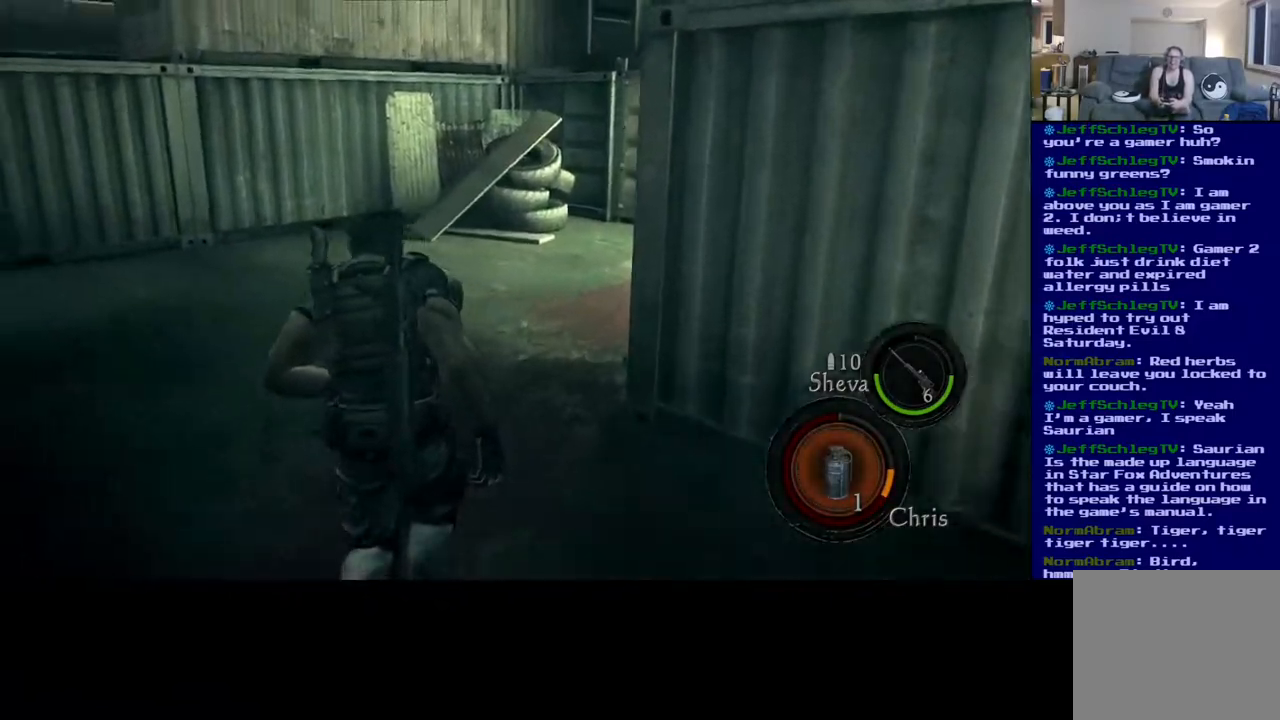
Gameplay with a controller (Xbox layout); each line is a JSON object with the inputs held at the frame after it. "events" lists button and stick changes between this image and that frame as [ms after this image, input, new state], when the widget could be followed in between.
{"buttons": ["L3"], "left_stick": "up", "right_stick": "left", "events": [[167, "right_stick", "right"], [350, "right_stick", "center"], [433, "right_stick", "left"]]}
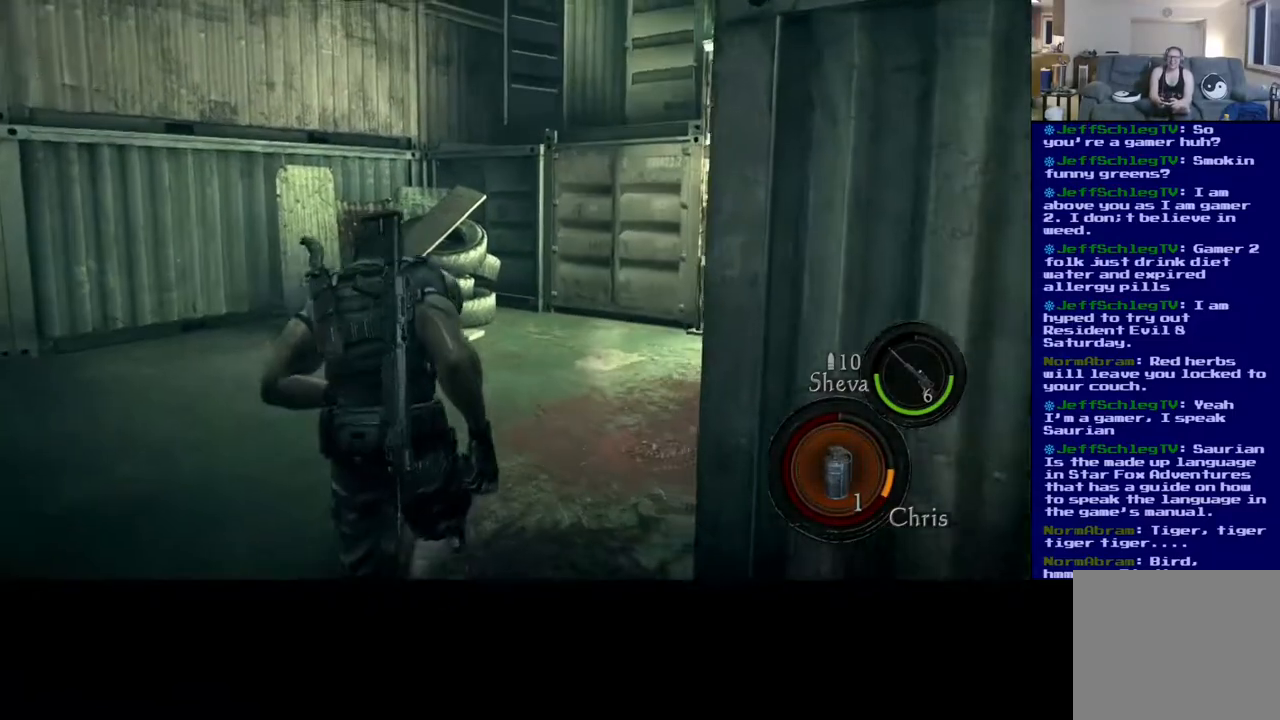
{"buttons": ["L3"], "left_stick": "up", "right_stick": "left", "events": [[117, "right_stick", "center"], [333, "right_stick", "left"]]}
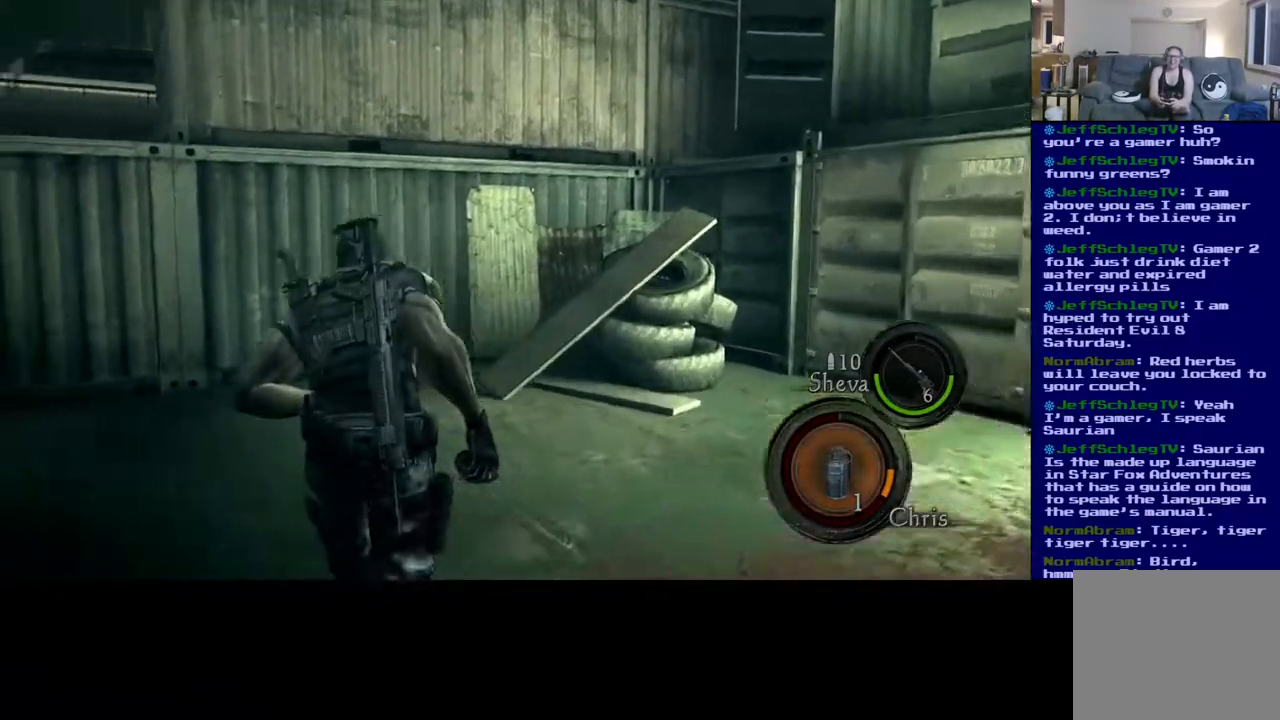
{"buttons": ["L3"], "left_stick": "up-right", "right_stick": "left", "events": [[167, "left_stick", "up-right"]]}
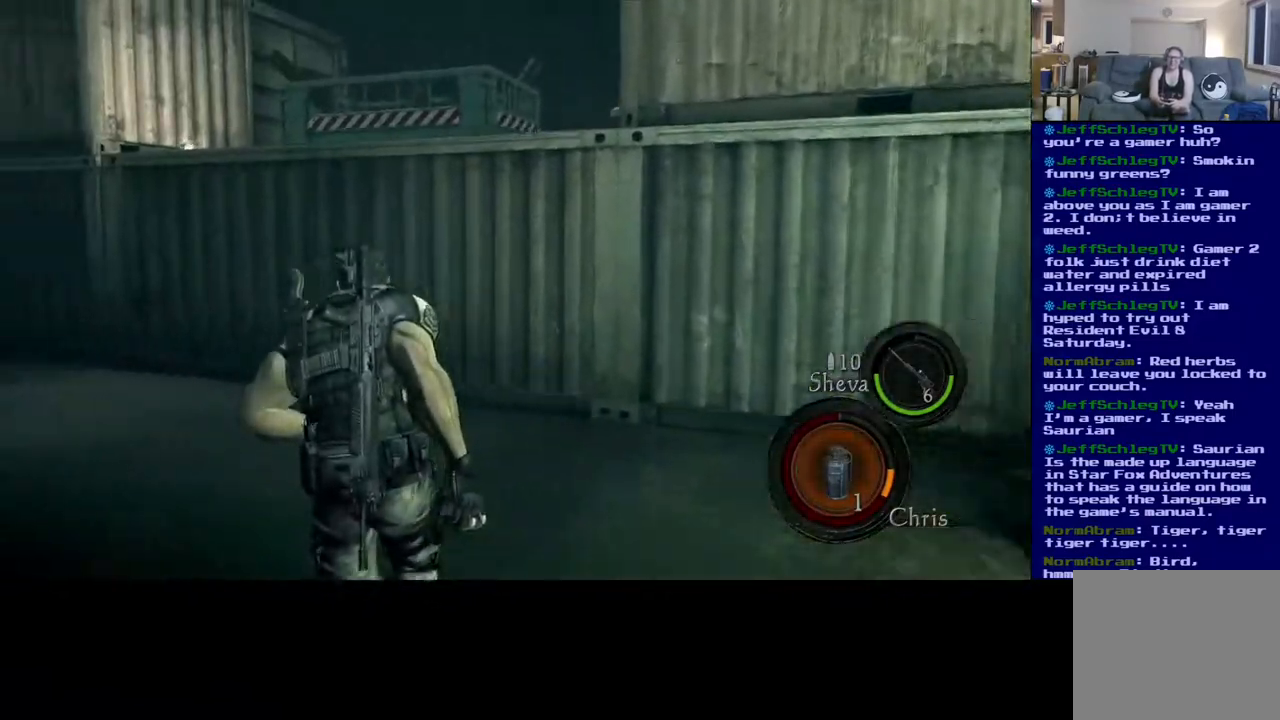
{"buttons": ["L3"], "left_stick": "up-right", "right_stick": "center", "events": [[350, "right_stick", "center"]]}
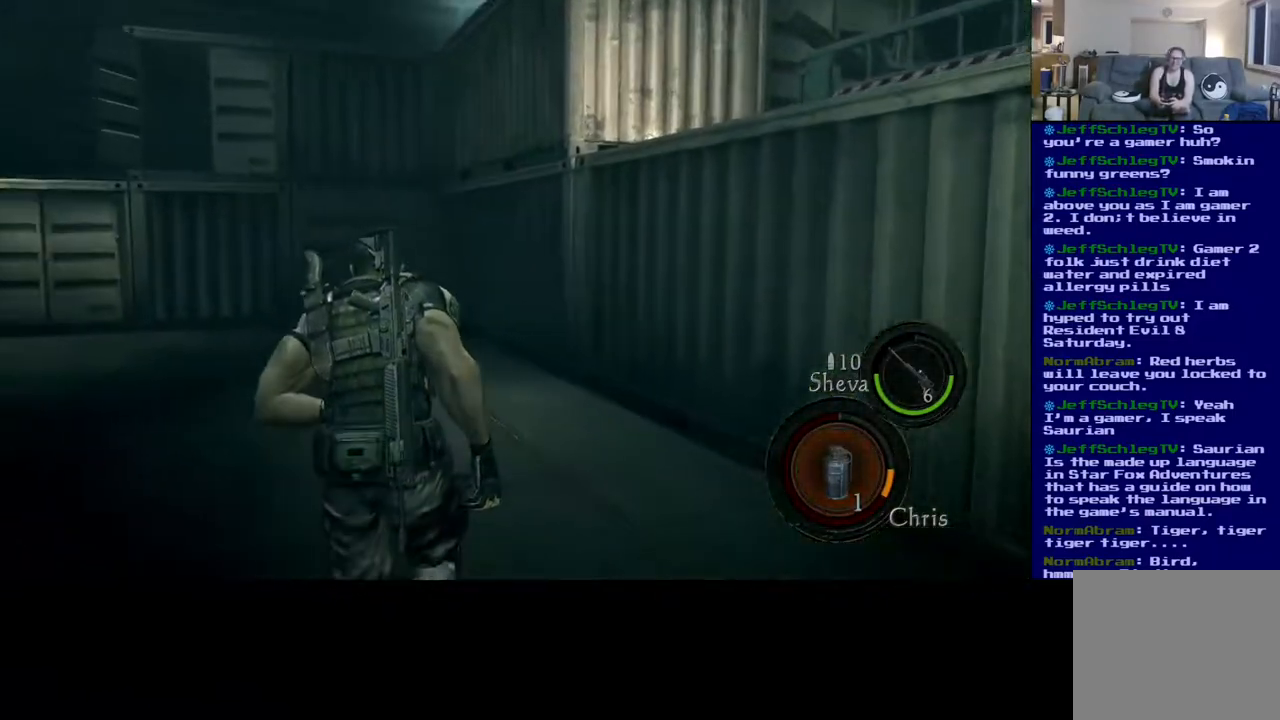
{"buttons": ["L3"], "left_stick": "up-right", "right_stick": "left", "events": [[283, "right_stick", "left"]]}
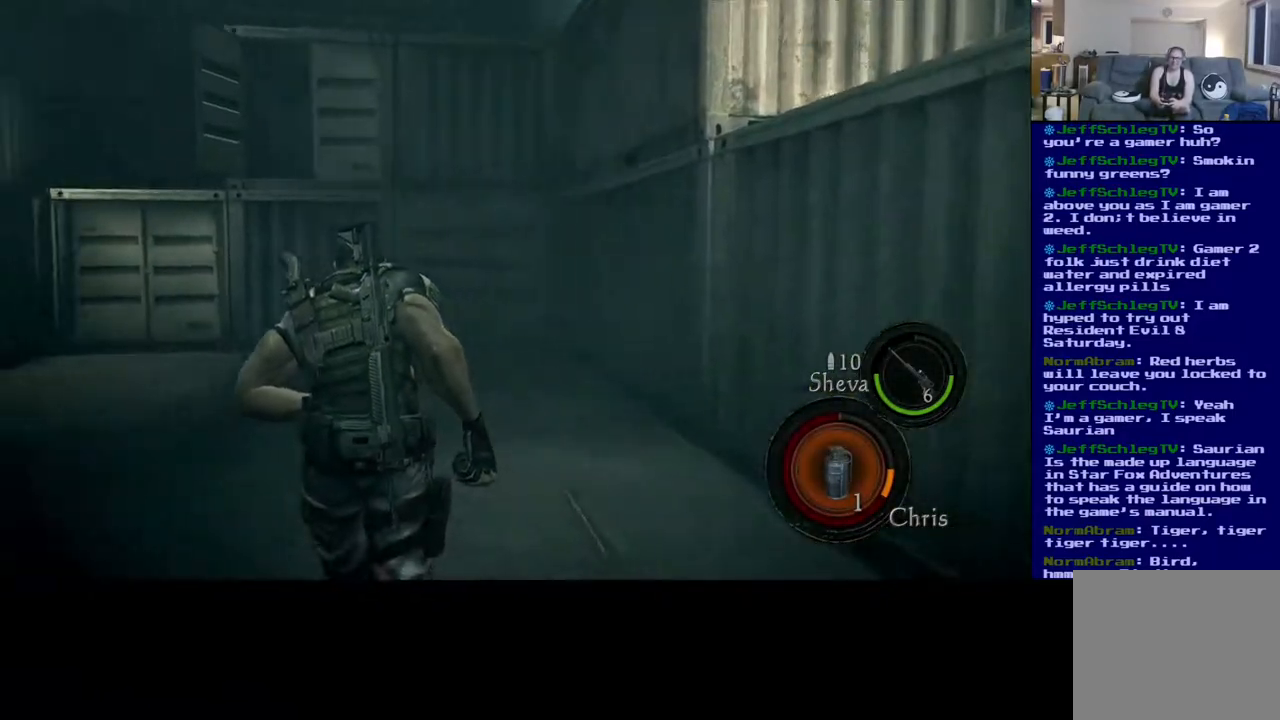
{"buttons": ["L3"], "left_stick": "up-right", "right_stick": "center", "events": [[150, "right_stick", "center"]]}
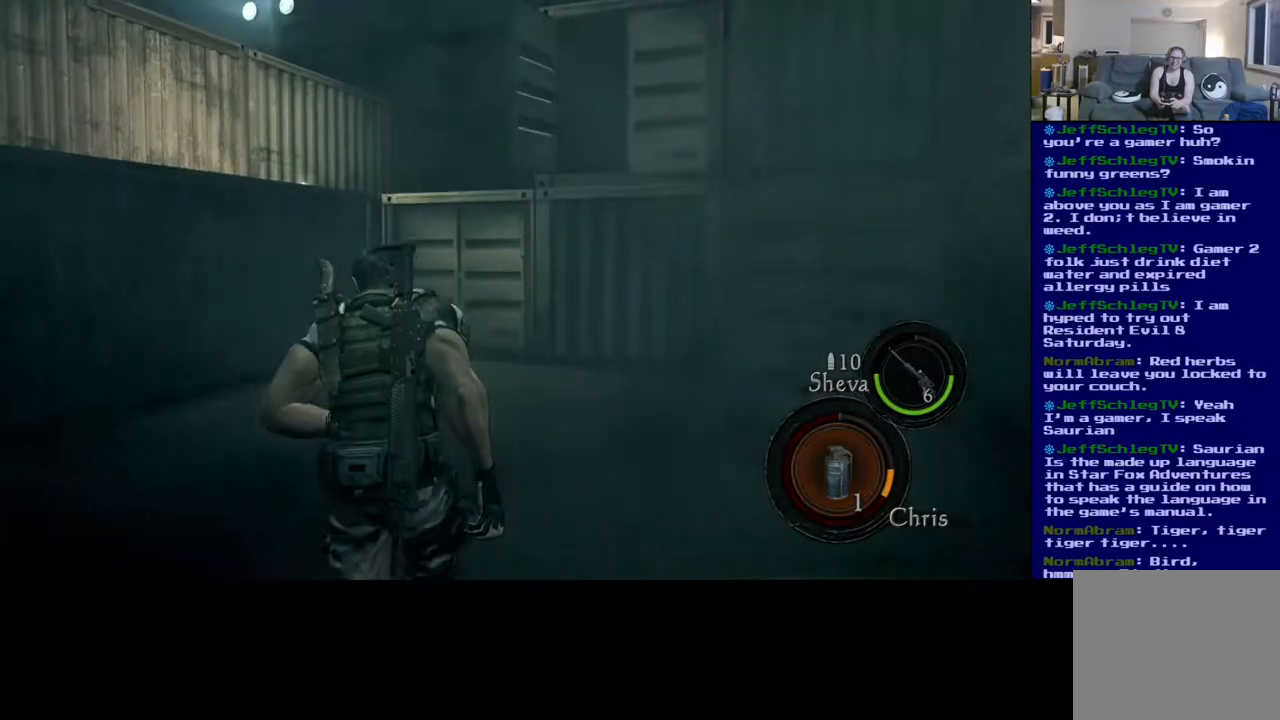
{"buttons": ["L3"], "left_stick": "up-right", "right_stick": "center", "events": []}
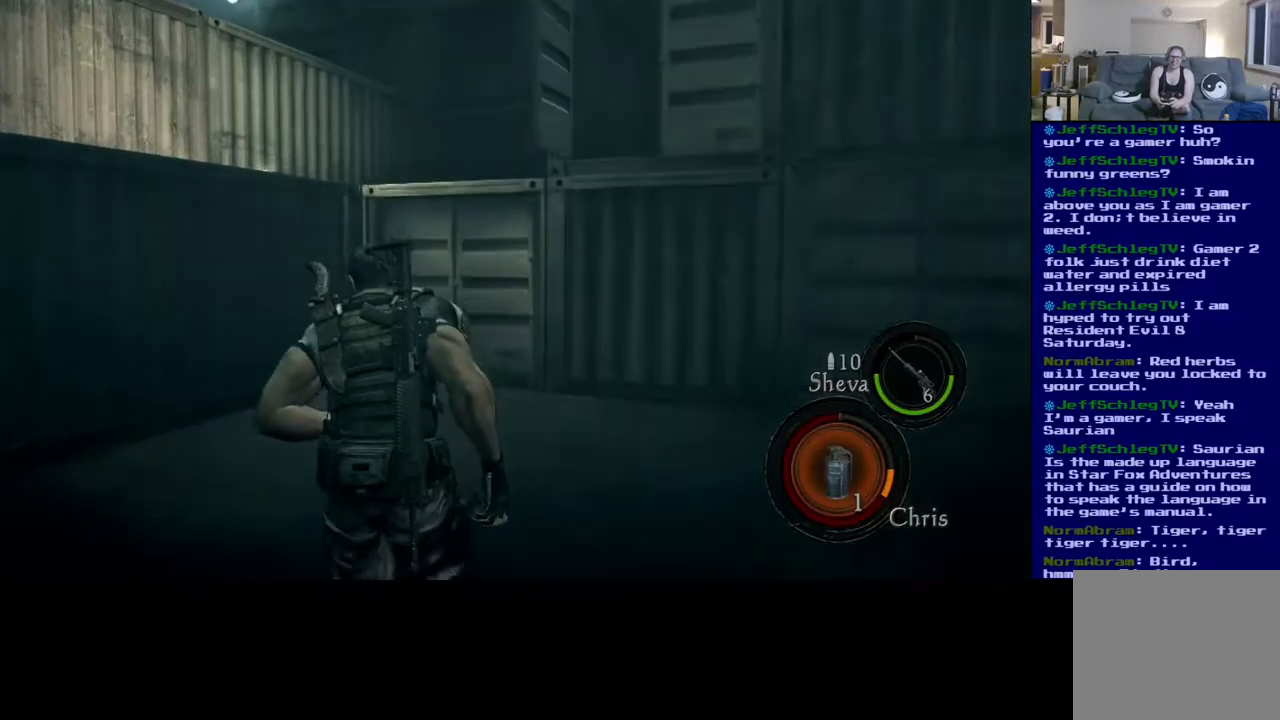
{"buttons": ["L3"], "left_stick": "up-right", "right_stick": "center", "events": []}
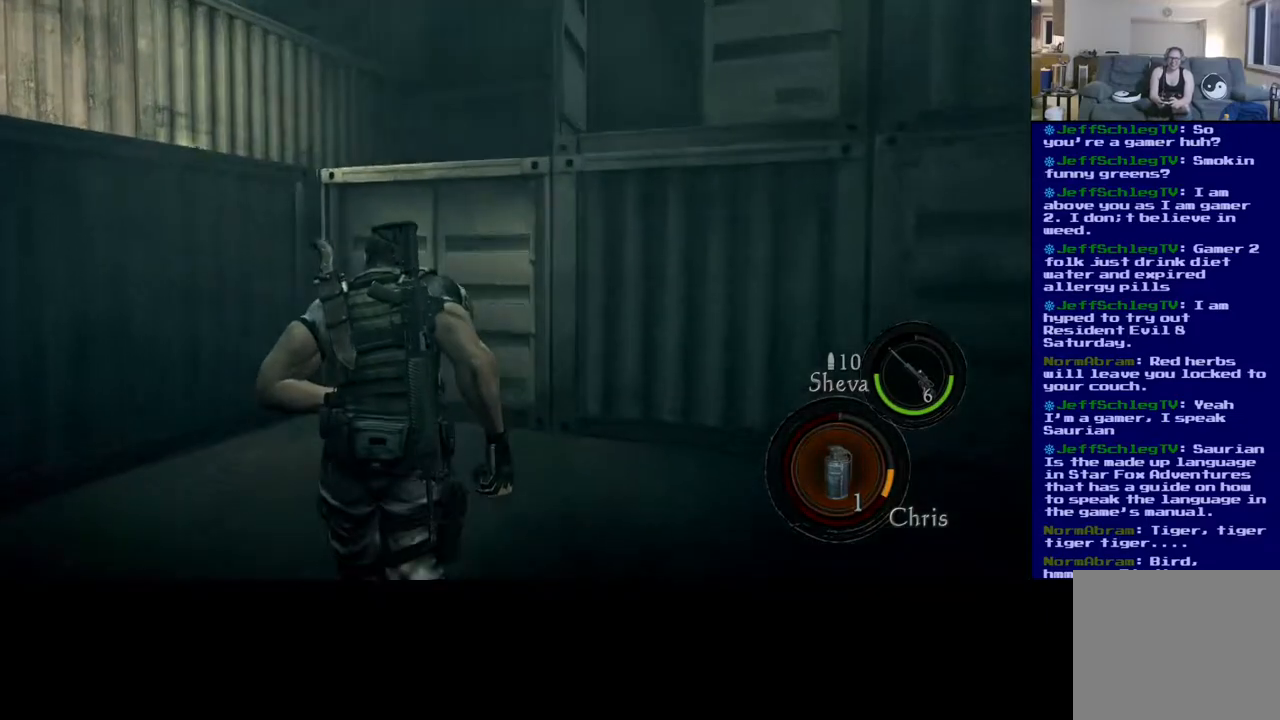
{"buttons": ["L3"], "left_stick": "up-right", "right_stick": "up-right", "events": [[200, "right_stick", "up-right"]]}
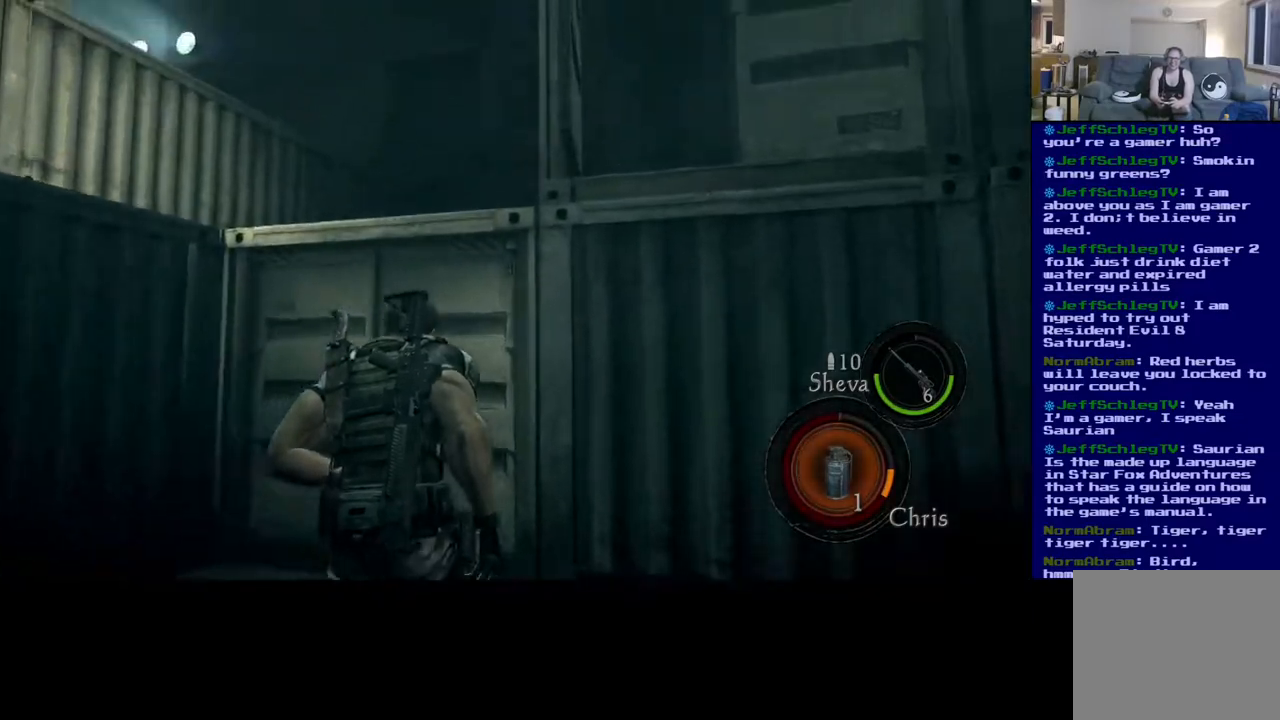
{"buttons": ["L3"], "left_stick": "up", "right_stick": "left", "events": [[167, "right_stick", "up-left"], [250, "left_stick", "up"], [317, "right_stick", "left"]]}
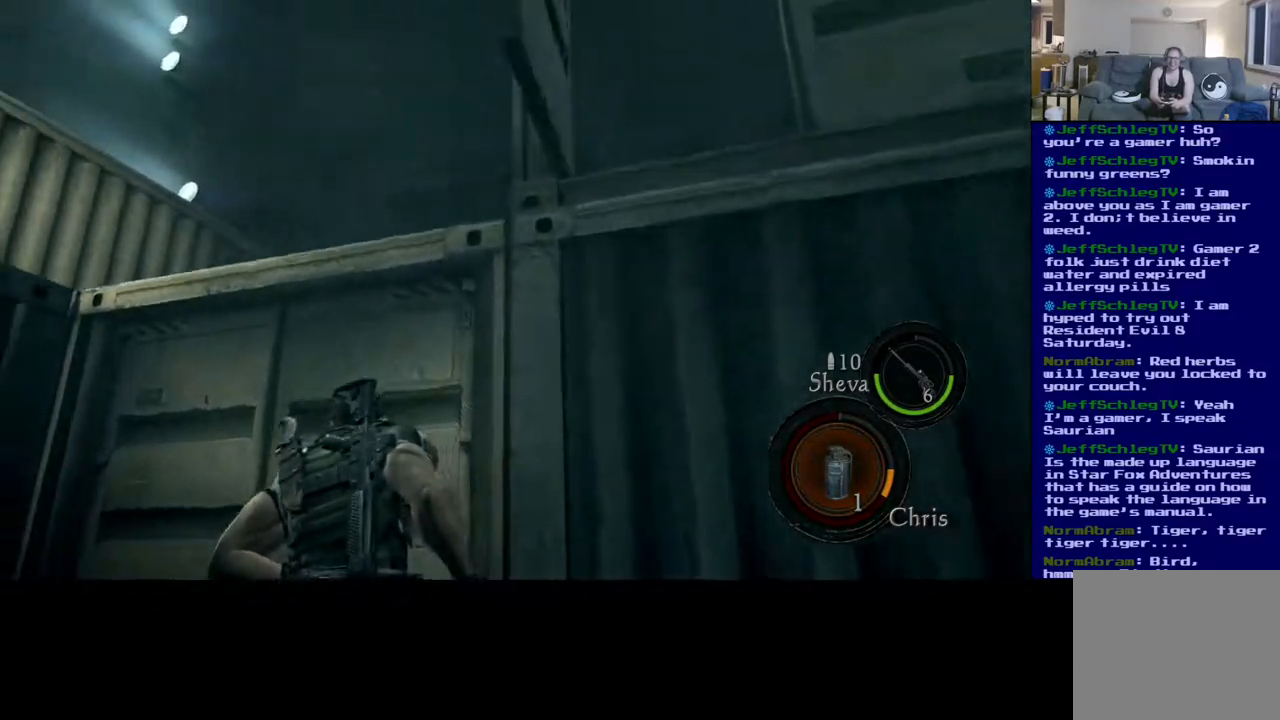
{"buttons": ["L3"], "left_stick": "up", "right_stick": "left", "events": []}
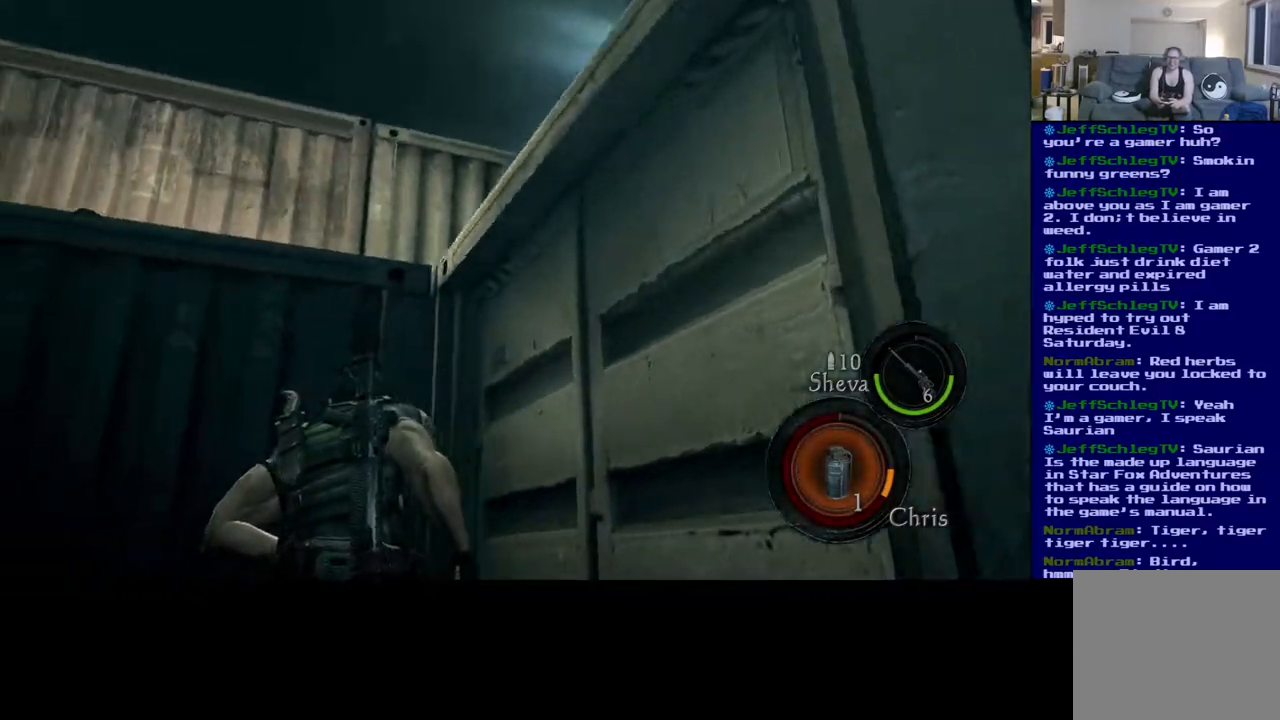
{"buttons": [], "left_stick": "up-left", "right_stick": "left", "events": [[150, "L3", "up"], [167, "left_stick", "up-left"]]}
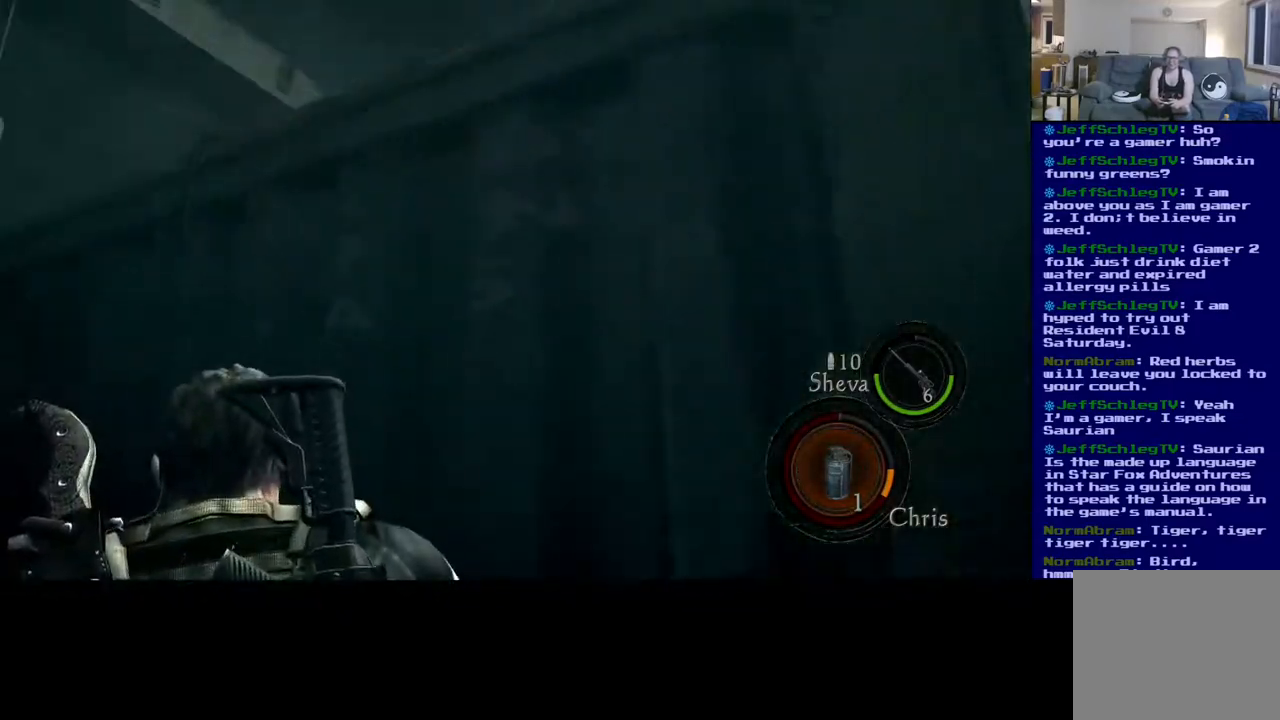
{"buttons": ["L3"], "left_stick": "up-left", "right_stick": "down-left", "events": [[317, "L3", "down"], [367, "right_stick", "down-left"]]}
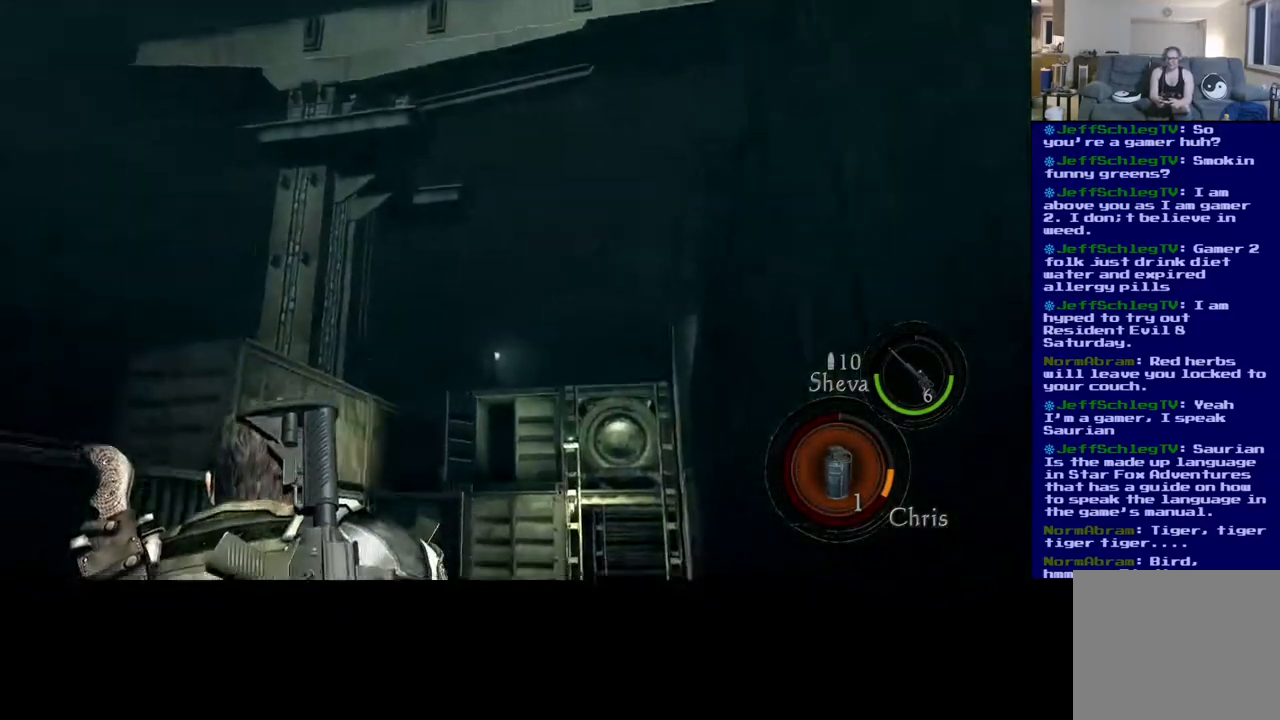
{"buttons": ["L3"], "left_stick": "up", "right_stick": "center", "events": [[200, "left_stick", "up"], [333, "right_stick", "center"]]}
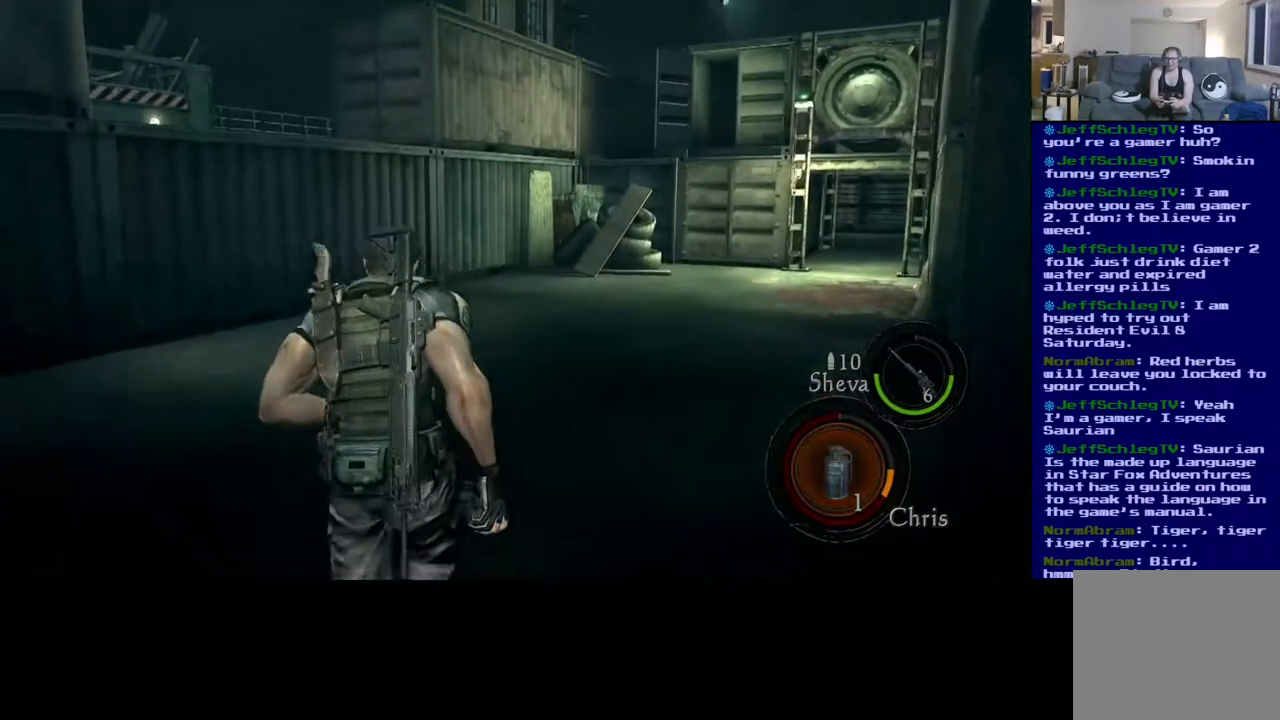
{"buttons": ["L3"], "left_stick": "up", "right_stick": "center", "events": []}
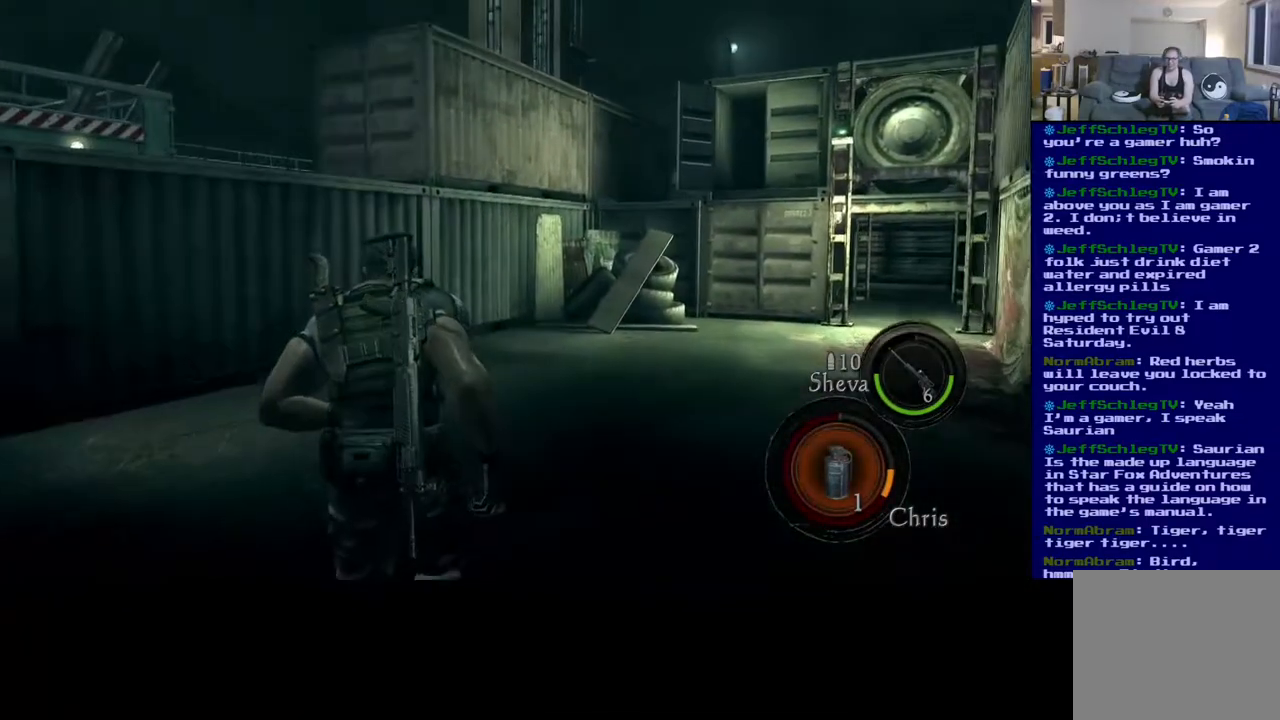
{"buttons": ["L3"], "left_stick": "up", "right_stick": "center", "events": []}
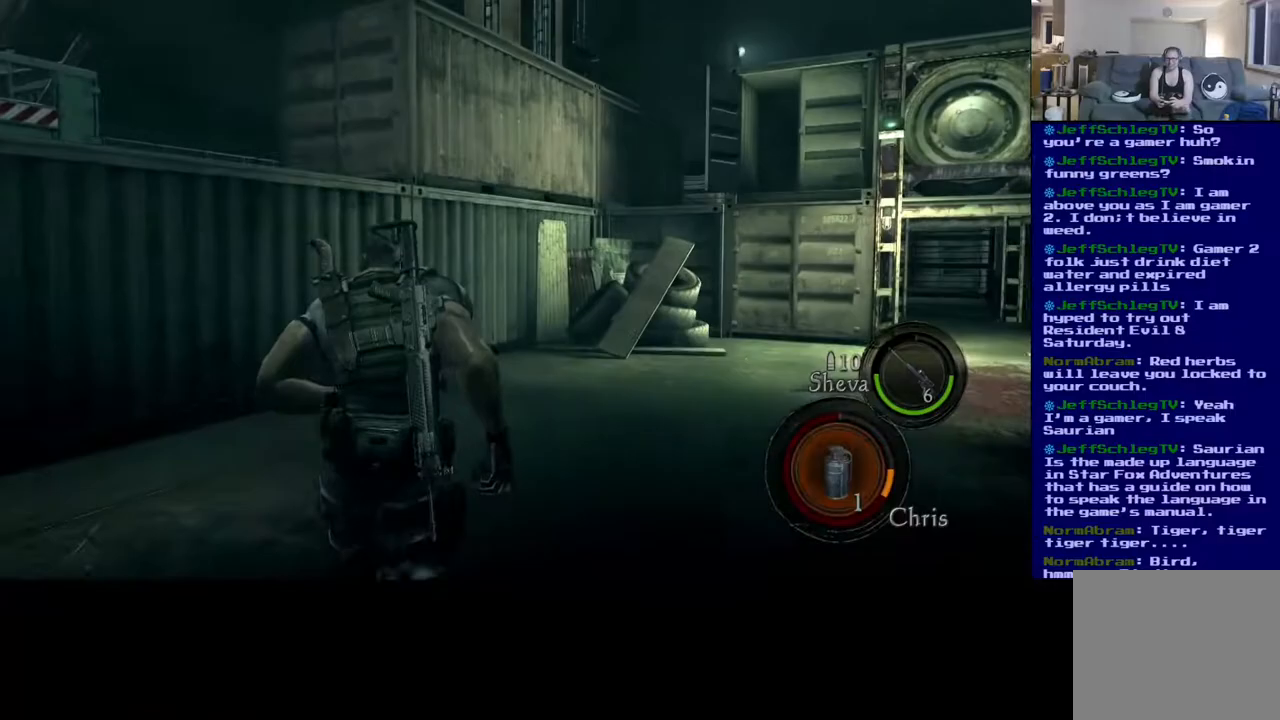
{"buttons": ["L3"], "left_stick": "up", "right_stick": "center", "events": []}
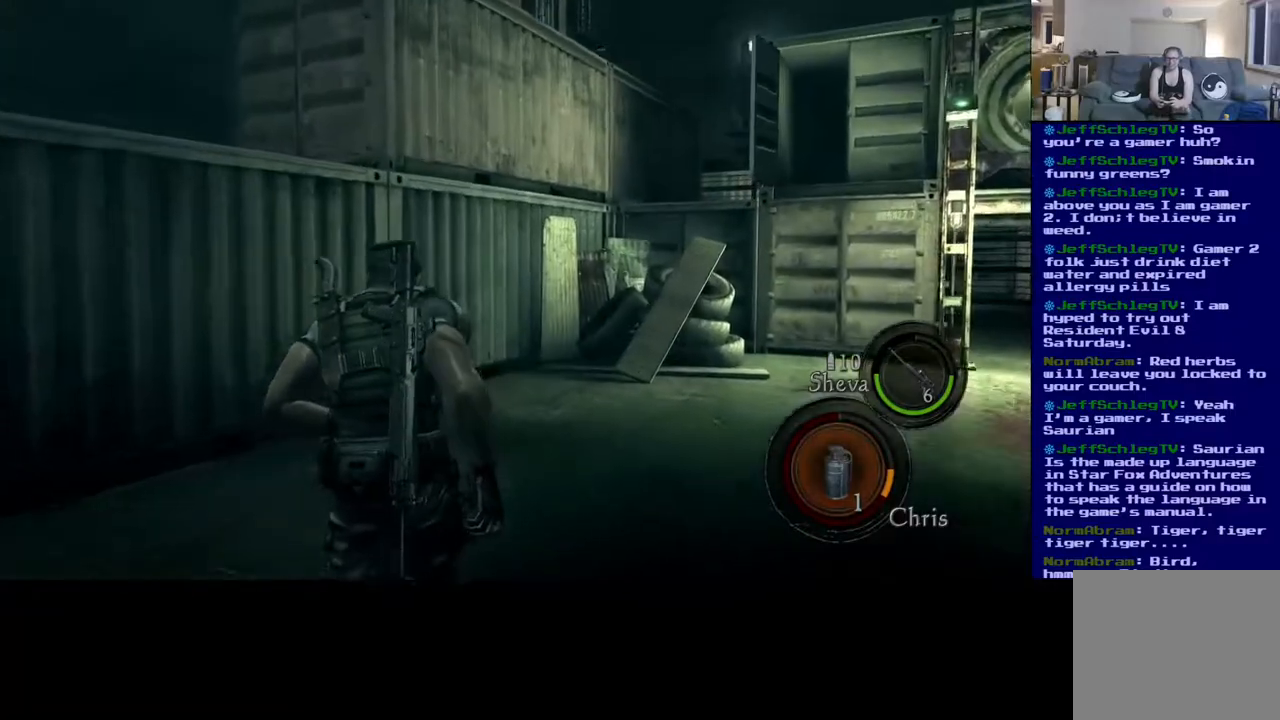
{"buttons": ["L3"], "left_stick": "up", "right_stick": "center", "events": []}
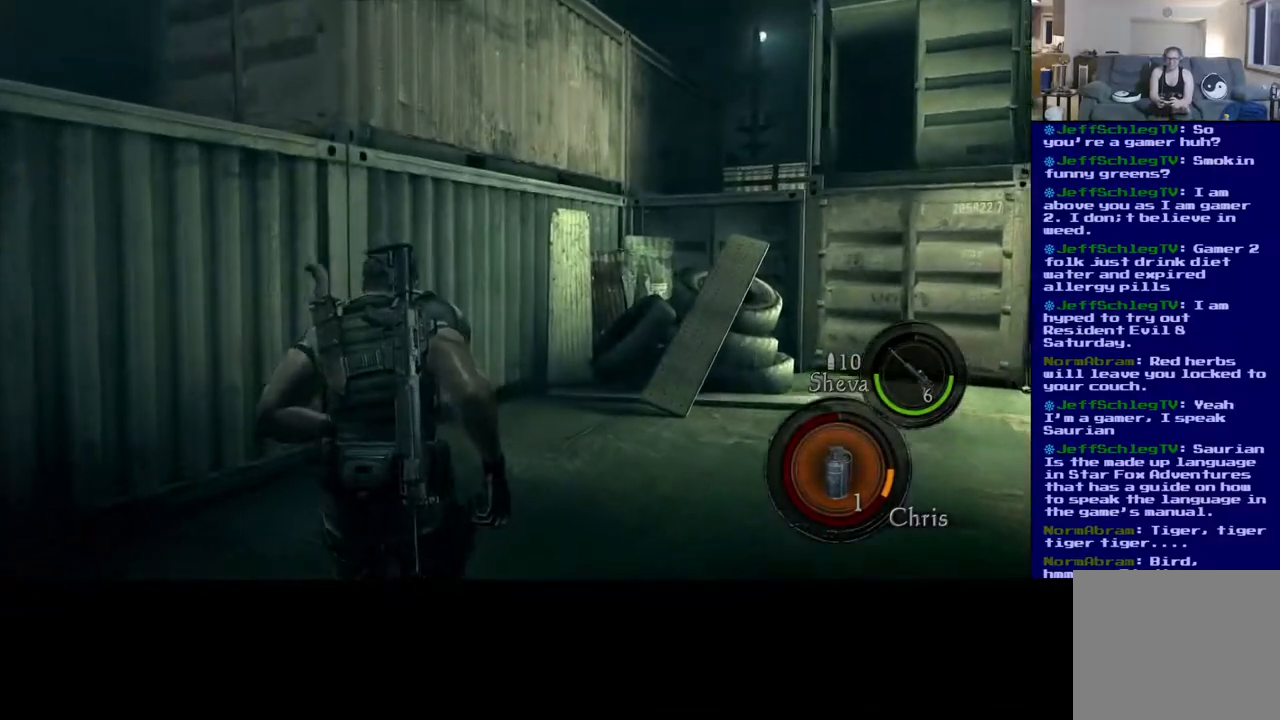
{"buttons": ["L3"], "left_stick": "up", "right_stick": "down-right", "events": [[500, "right_stick", "down-right"]]}
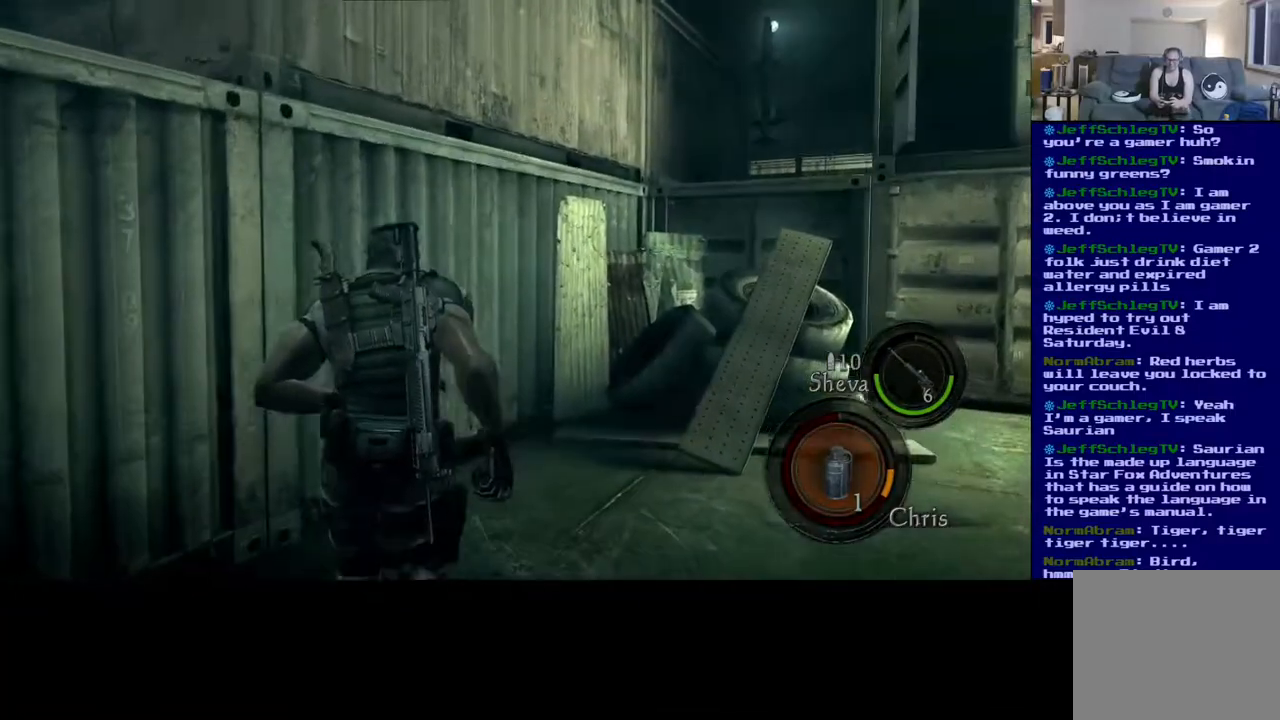
{"buttons": ["L3"], "left_stick": "up", "right_stick": "center", "events": [[217, "right_stick", "center"]]}
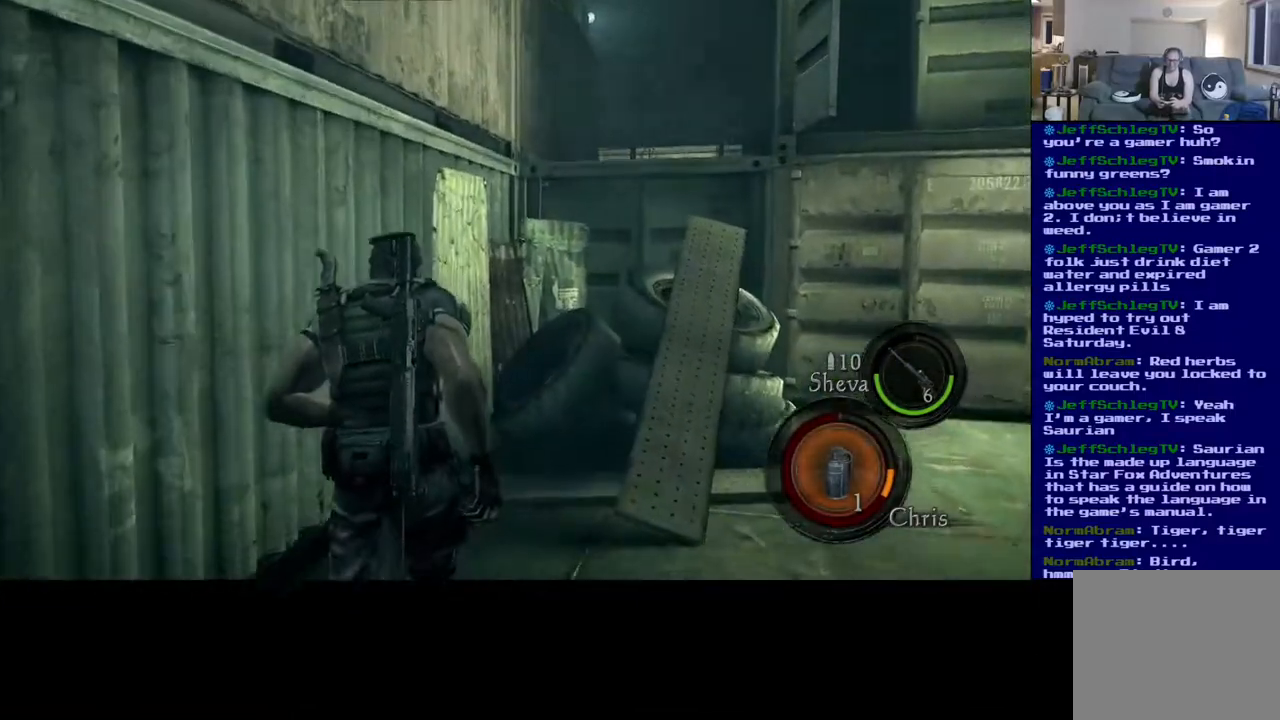
{"buttons": ["L3"], "left_stick": "up", "right_stick": "center", "events": [[83, "right_stick", "right"], [350, "right_stick", "center"]]}
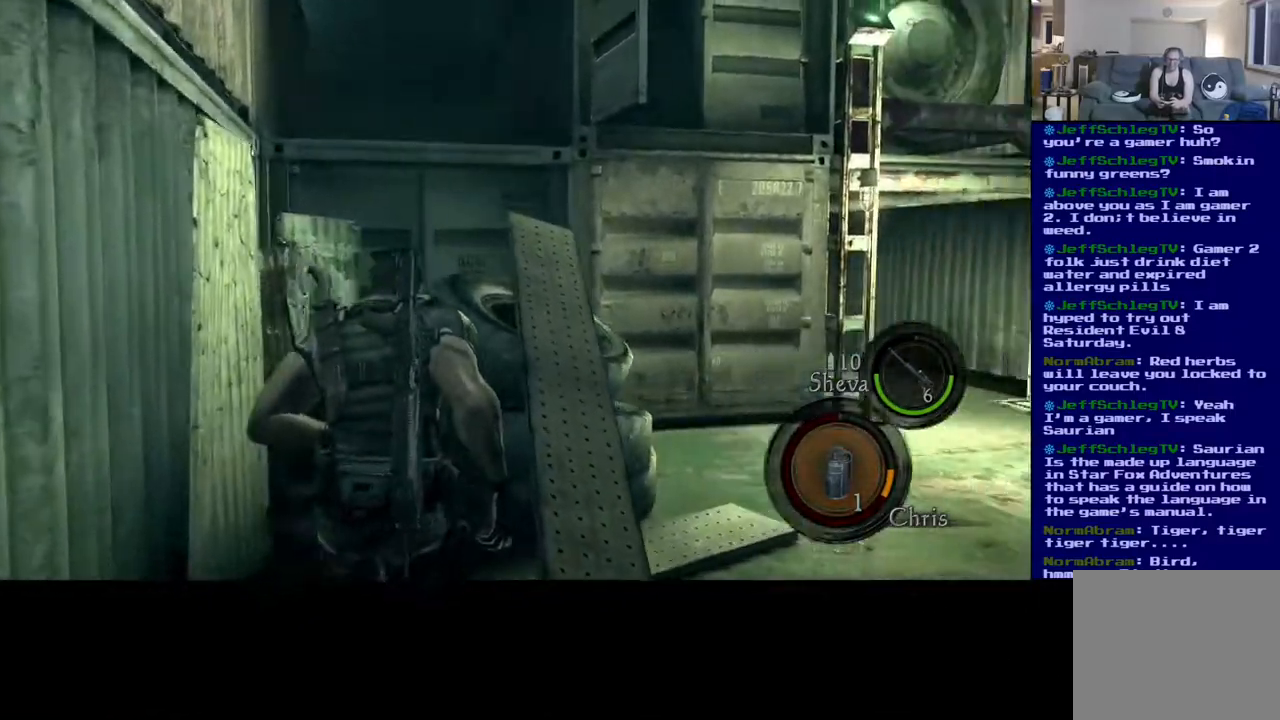
{"buttons": [], "left_stick": "up-right", "right_stick": "right", "events": [[17, "right_stick", "right"], [350, "left_stick", "up-right"], [467, "L3", "up"]]}
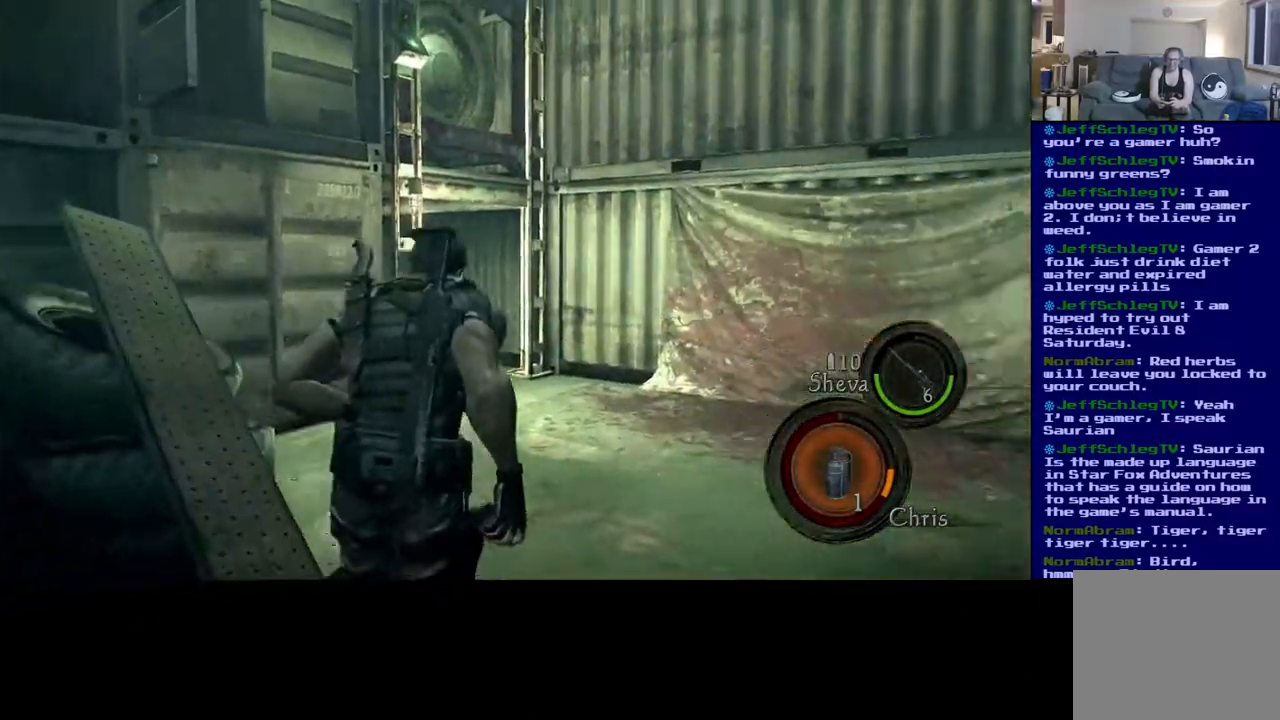
{"buttons": ["L3"], "left_stick": "up-right", "right_stick": "center", "events": [[50, "right_stick", "center"], [100, "L3", "down"], [100, "right_stick", "left"], [283, "right_stick", "center"]]}
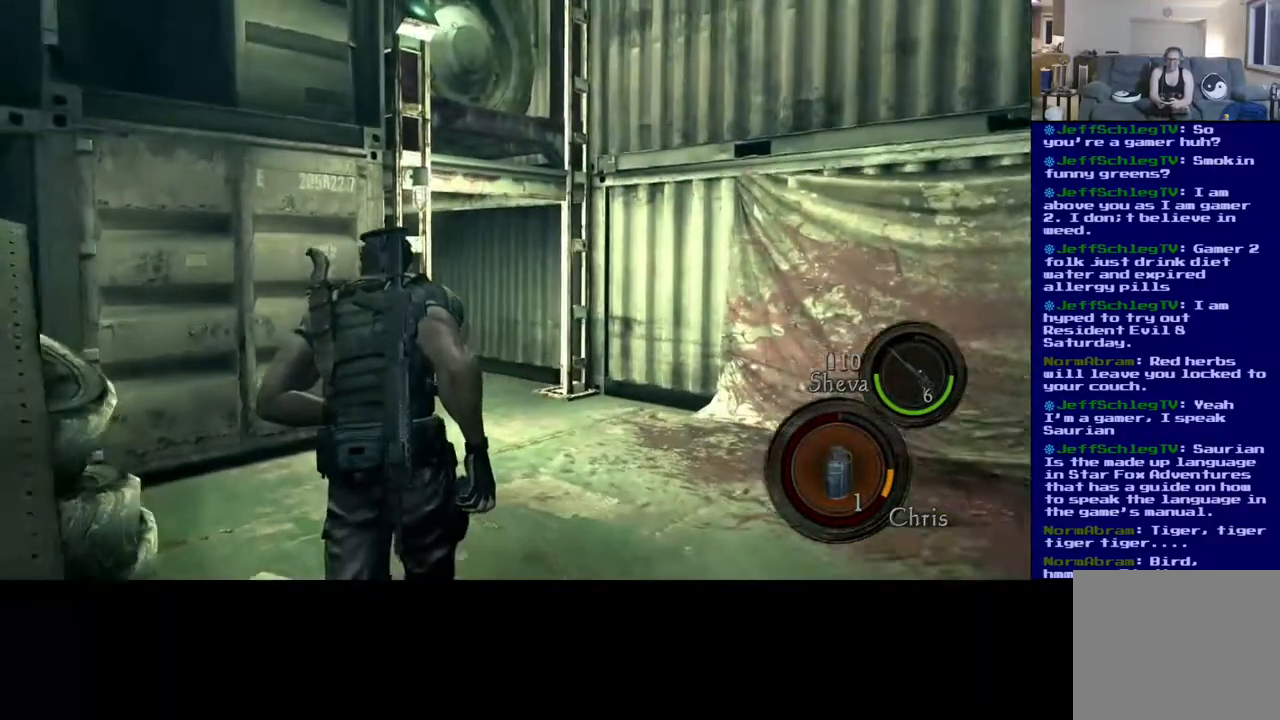
{"buttons": ["L3"], "left_stick": "up-right", "right_stick": "center", "events": [[50, "right_stick", "right"], [250, "right_stick", "down"], [367, "right_stick", "center"]]}
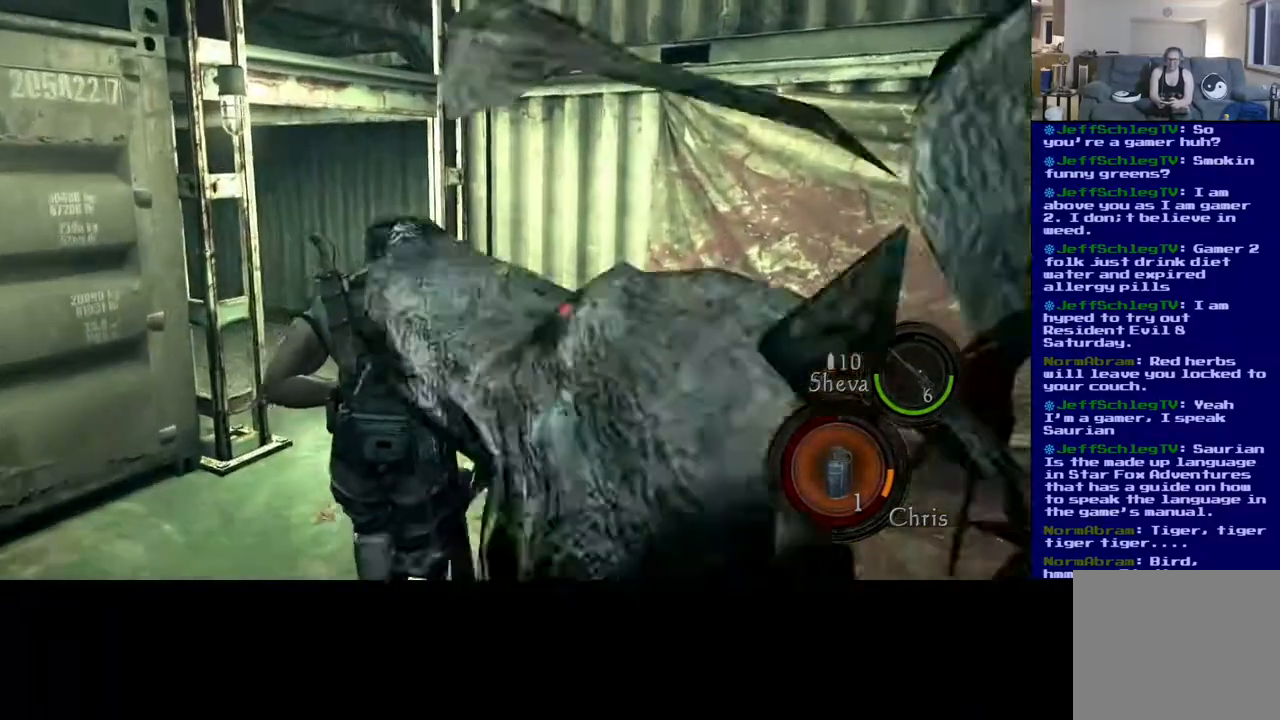
{"buttons": ["L3"], "left_stick": "up-right", "right_stick": "left", "events": [[300, "right_stick", "left"]]}
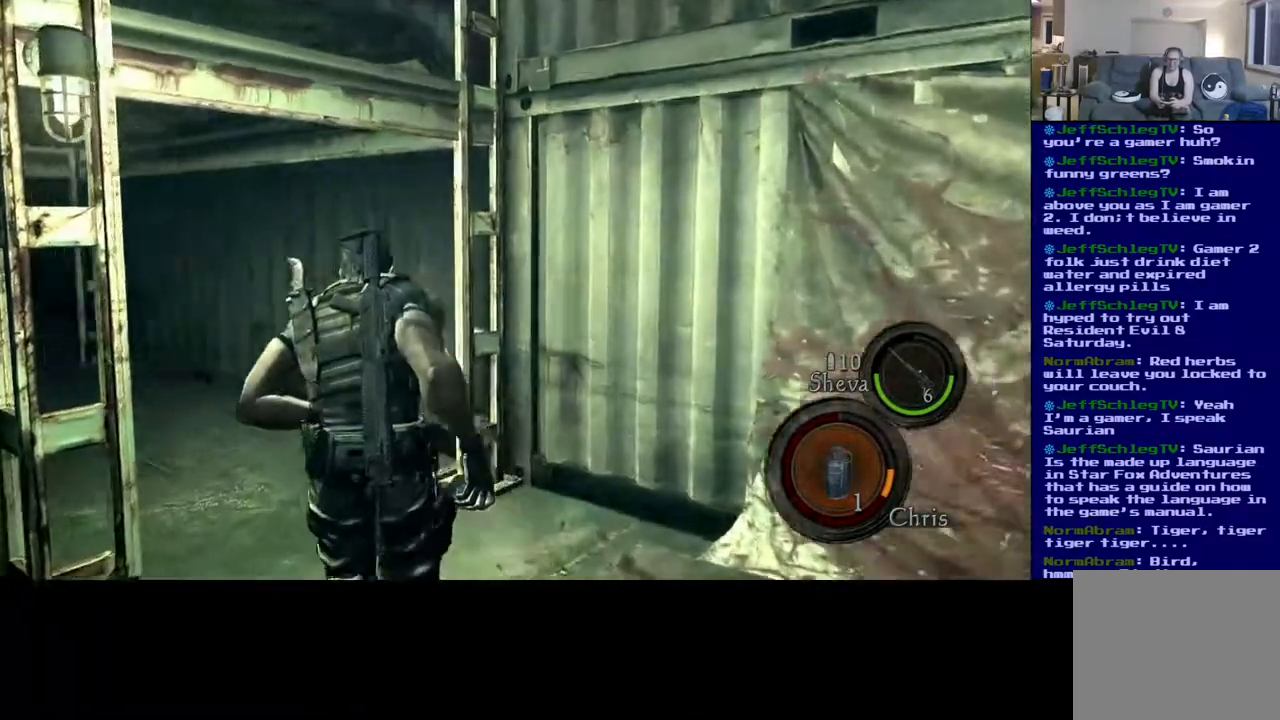
{"buttons": ["L3"], "left_stick": "up-right", "right_stick": "center", "events": [[350, "right_stick", "center"]]}
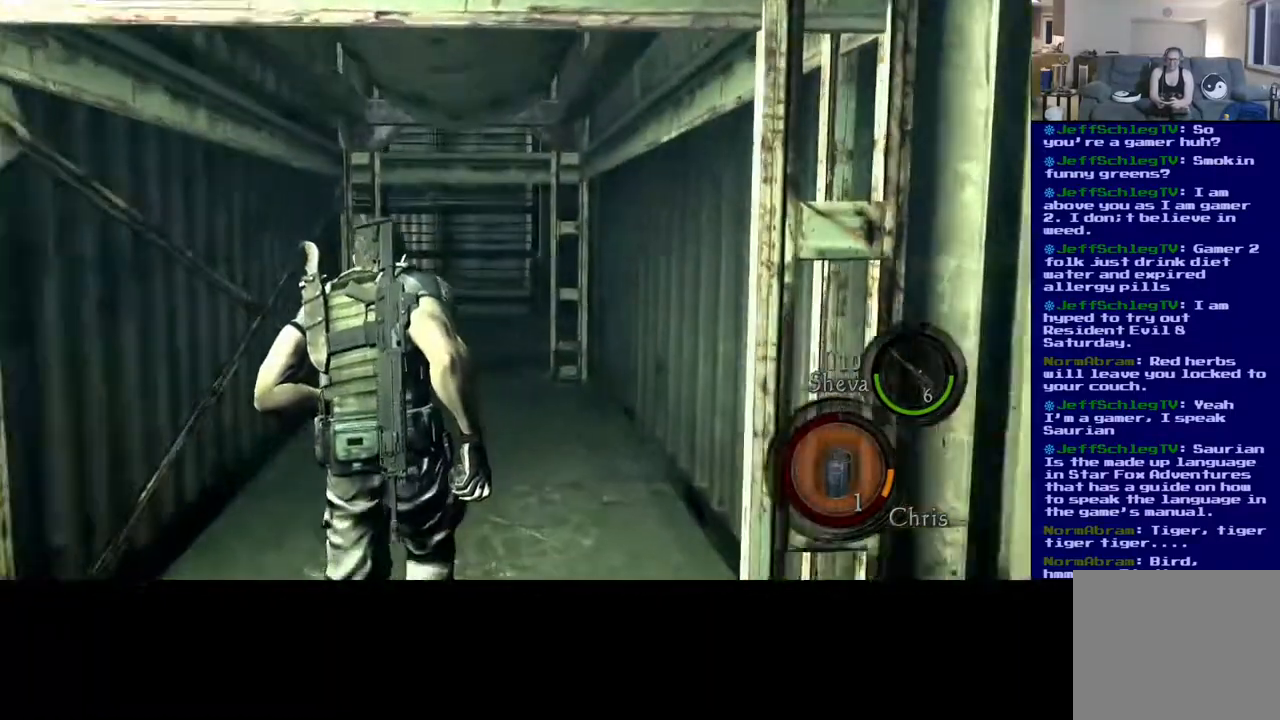
{"buttons": ["L3"], "left_stick": "up-right", "right_stick": "down-right", "events": [[333, "right_stick", "down-right"]]}
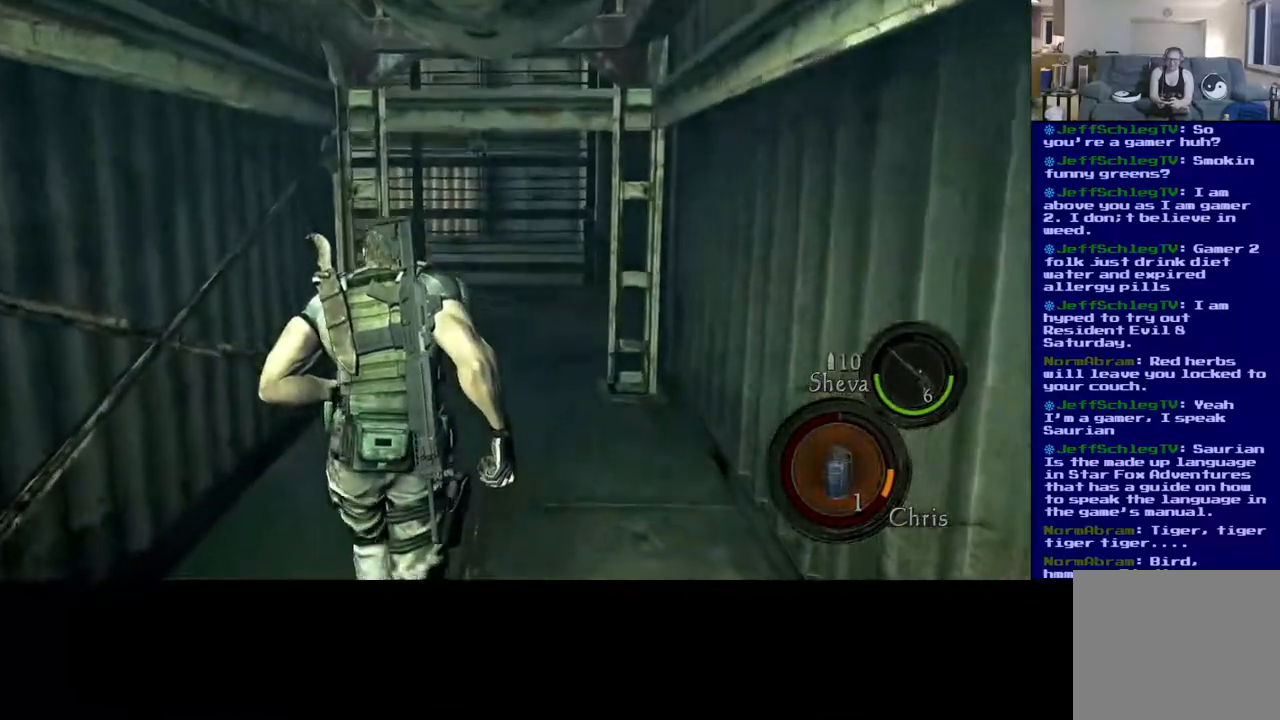
{"buttons": ["L3"], "left_stick": "up-right", "right_stick": "center", "events": [[83, "right_stick", "center"]]}
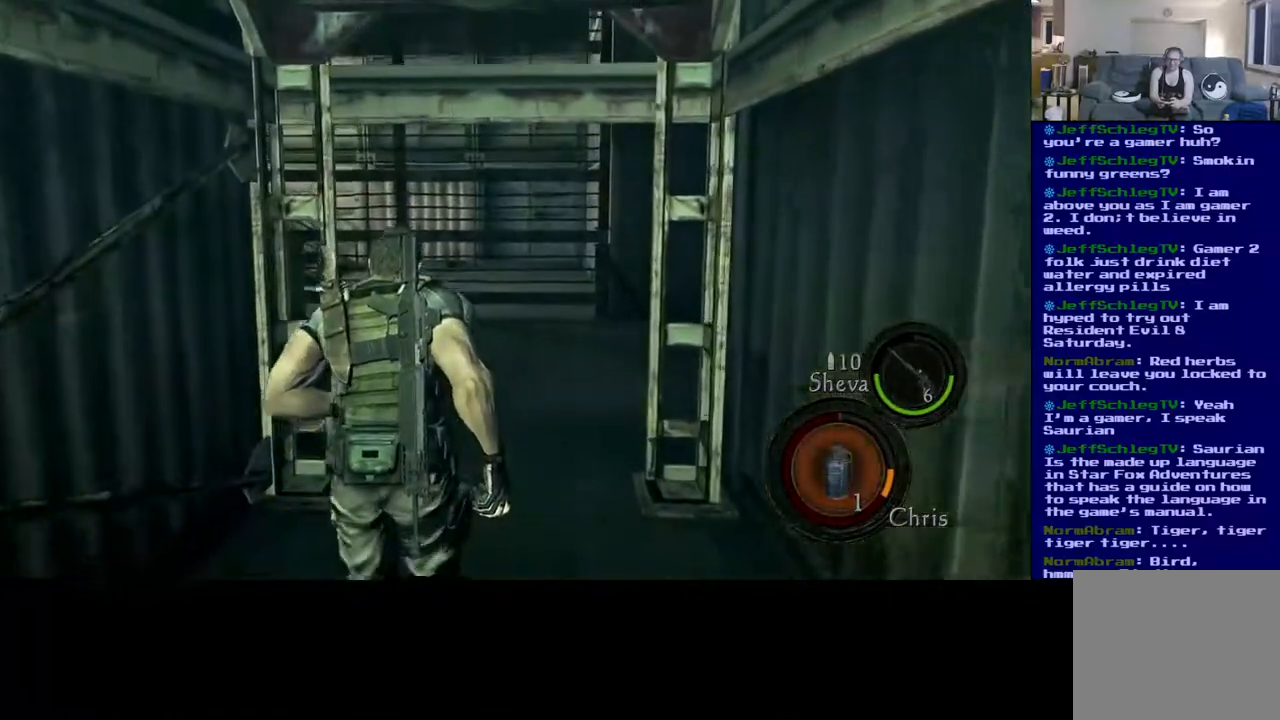
{"buttons": ["L3"], "left_stick": "up-right", "right_stick": "left", "events": [[500, "right_stick", "left"]]}
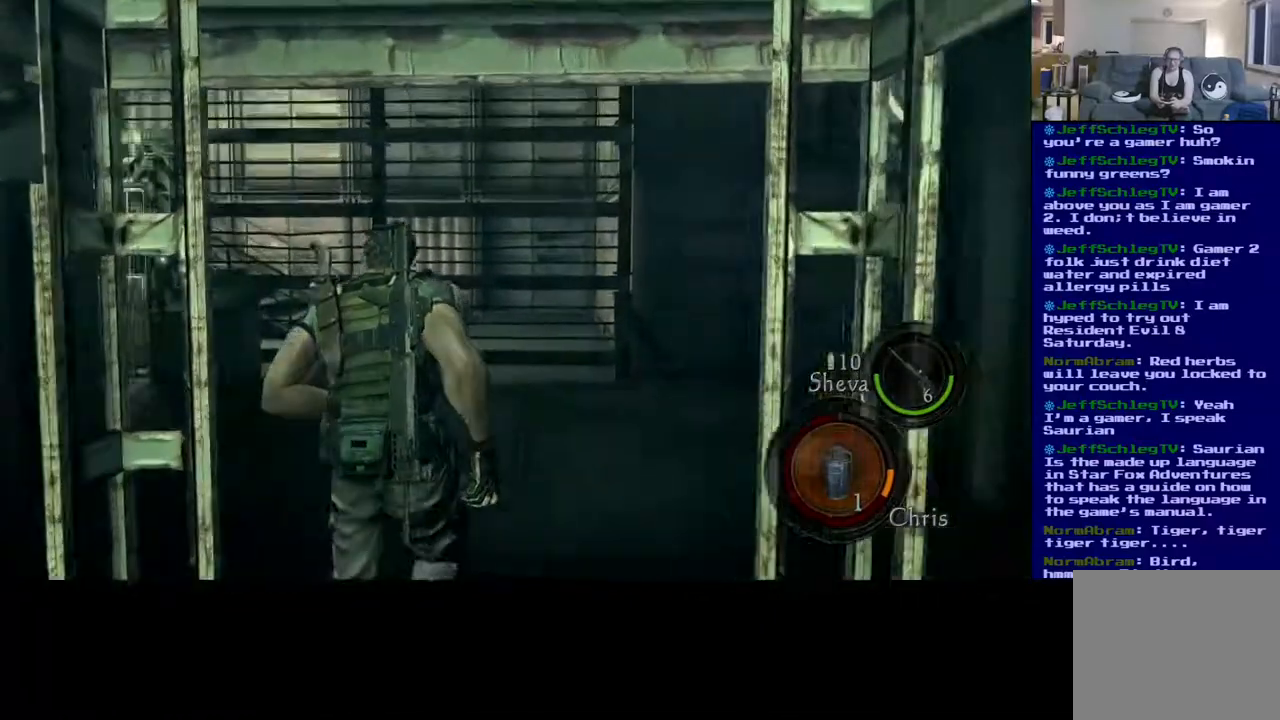
{"buttons": ["L3"], "left_stick": "up-right", "right_stick": "left", "events": []}